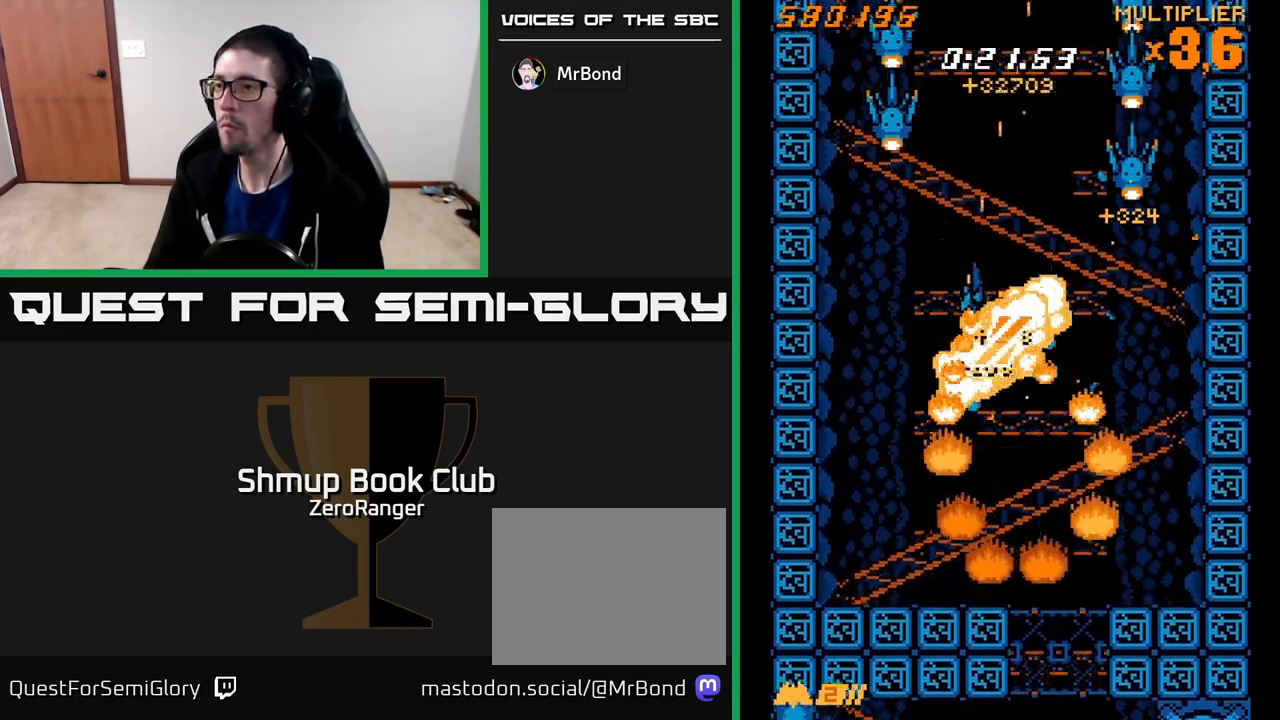
Gameplay with a controller (Xbox layout); each line is a JSON object with the inputs held at the frame after it. "events" lists button and stick changes between this image and that frame as [ms after this image, input, new state], when the widget could be followed in between. Not read: right_stick.
{"buttons": ["A", "DPAD_RIGHT"], "left_stick": "center", "events": [[33, "A", "down"], [67, "X", "up"], [150, "DPAD_DOWN", "up"], [300, "DPAD_LEFT", "up"], [483, "DPAD_RIGHT", "down"]]}
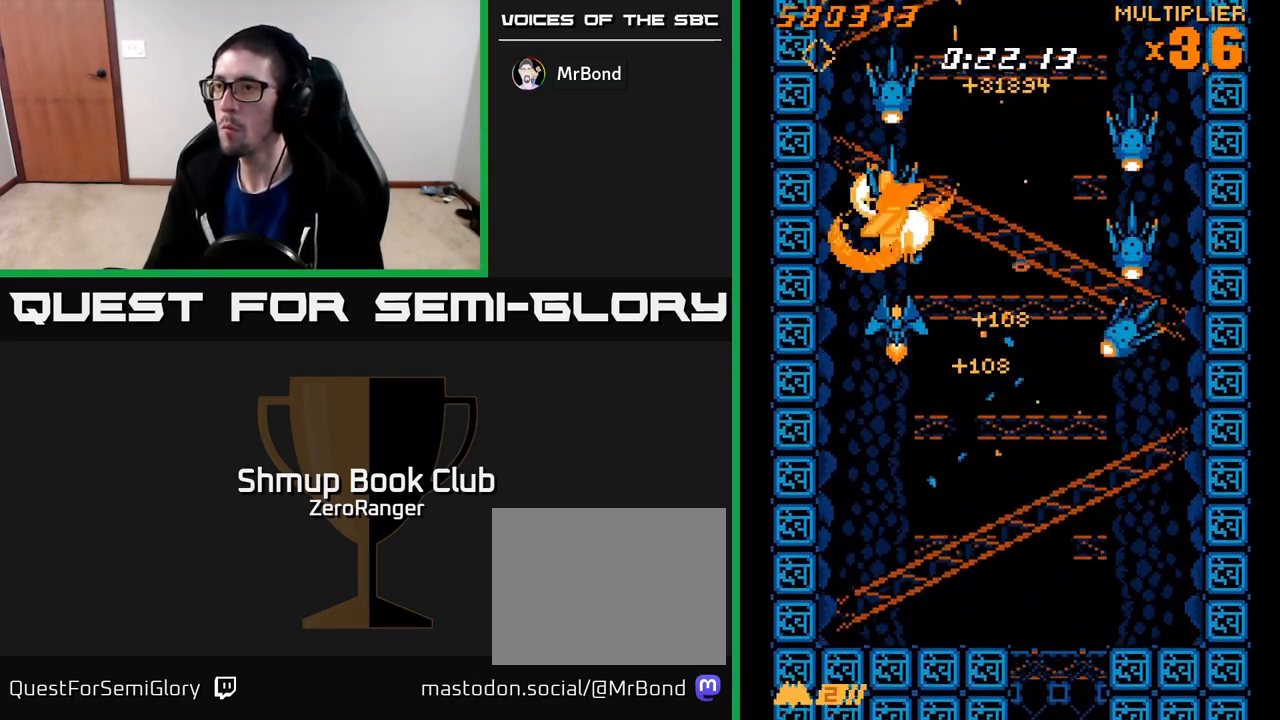
{"buttons": ["X", "DPAD_RIGHT"], "left_stick": "center", "events": [[17, "DPAD_RIGHT", "up"], [283, "DPAD_UP", "down"], [317, "X", "down"], [367, "A", "up"], [367, "DPAD_RIGHT", "down"], [400, "DPAD_UP", "up"]]}
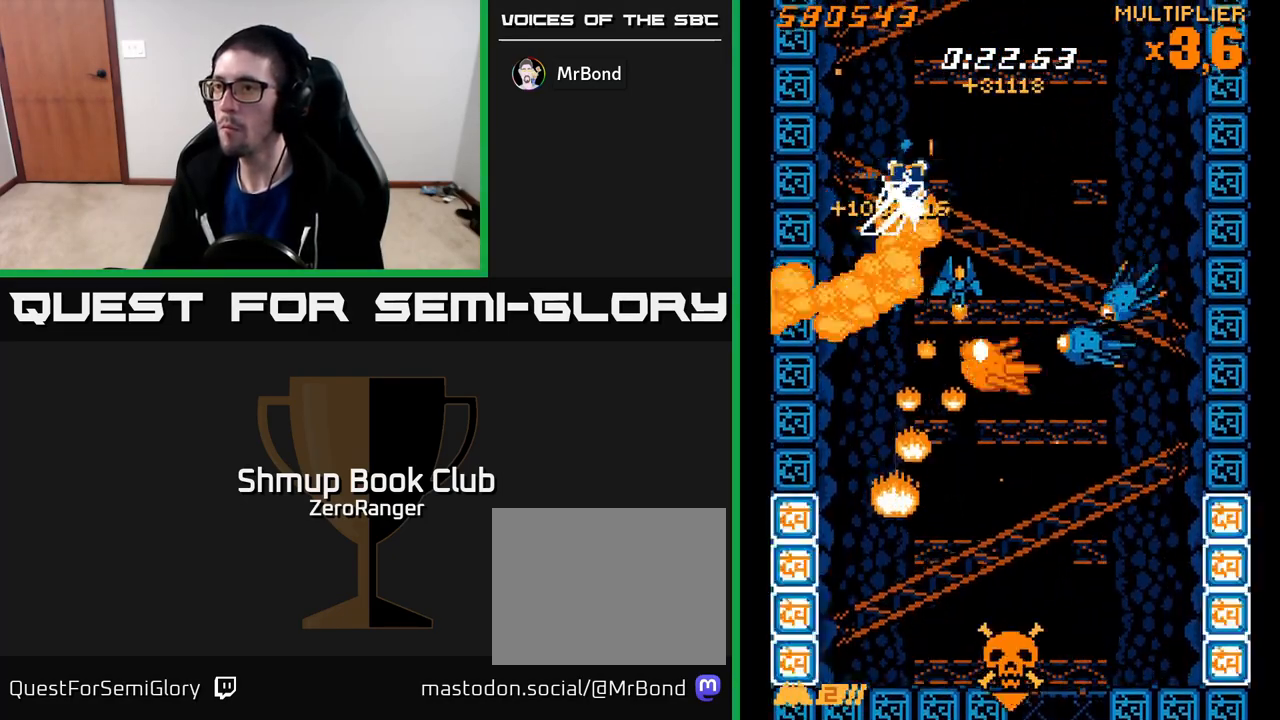
{"buttons": ["X", "DPAD_LEFT"], "left_stick": "center", "events": [[50, "DPAD_RIGHT", "up"], [100, "DPAD_LEFT", "down"], [267, "DPAD_LEFT", "up"], [267, "DPAD_UP", "down"], [317, "DPAD_RIGHT", "down"], [350, "DPAD_UP", "up"], [417, "DPAD_RIGHT", "up"], [467, "DPAD_LEFT", "down"]]}
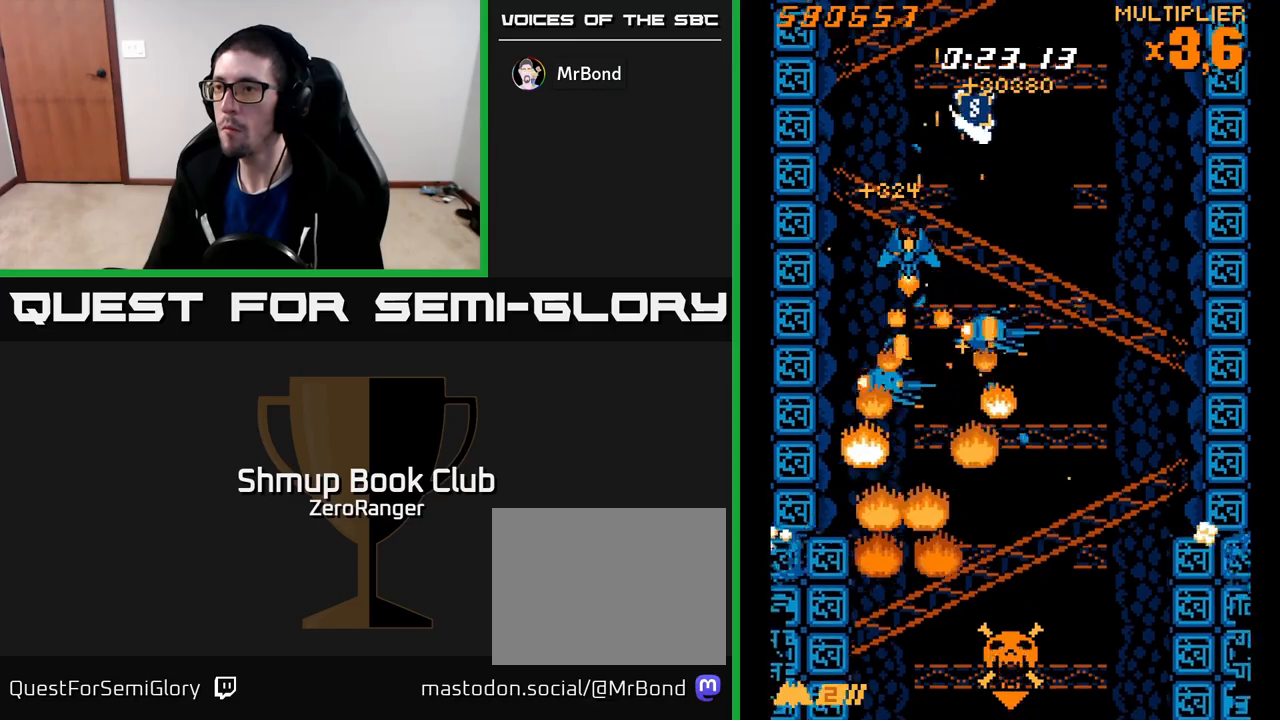
{"buttons": ["X", "DPAD_RIGHT"], "left_stick": "center", "events": [[167, "DPAD_DOWN", "down"], [183, "DPAD_LEFT", "up"], [217, "DPAD_RIGHT", "down"], [250, "DPAD_RIGHT", "up"], [300, "DPAD_DOWN", "up"], [300, "DPAD_LEFT", "down"], [400, "DPAD_LEFT", "up"], [417, "DPAD_DOWN", "down"], [433, "DPAD_RIGHT", "down"], [467, "DPAD_DOWN", "up"]]}
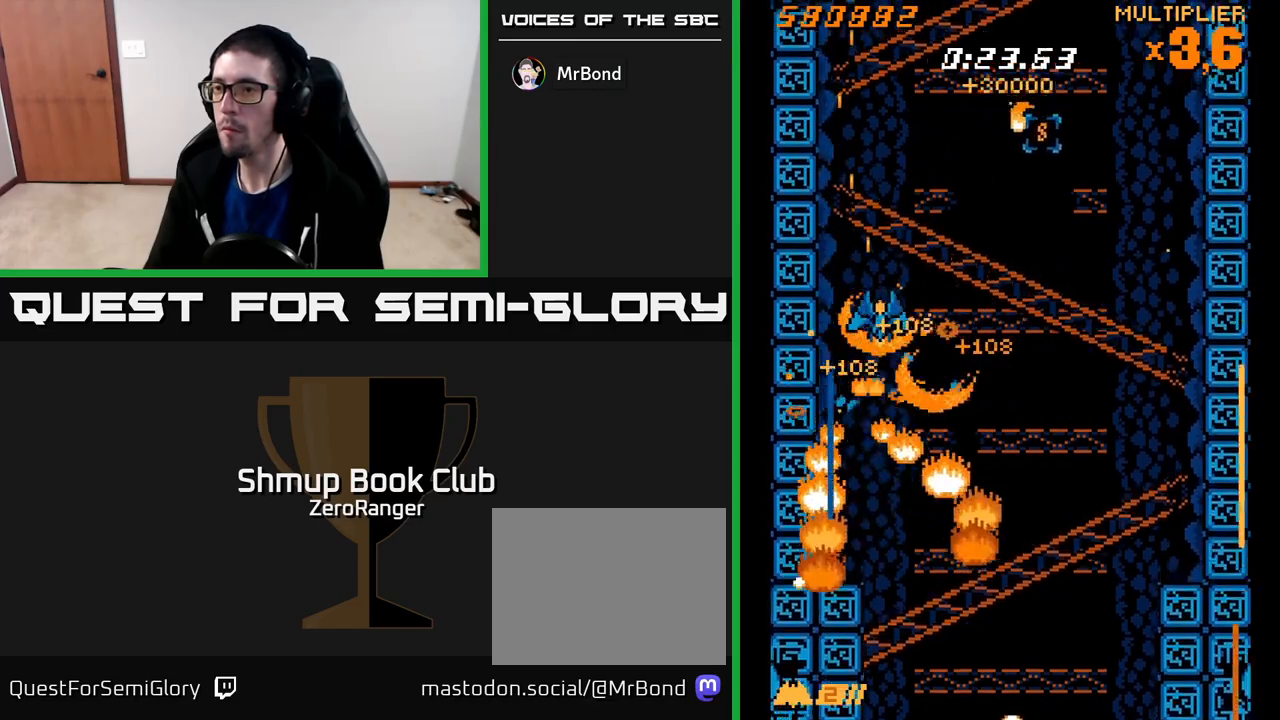
{"buttons": ["X", "DPAD_DOWN", "DPAD_RIGHT"], "left_stick": "center", "events": [[150, "DPAD_DOWN", "down"], [350, "DPAD_RIGHT", "up"], [433, "DPAD_RIGHT", "down"]]}
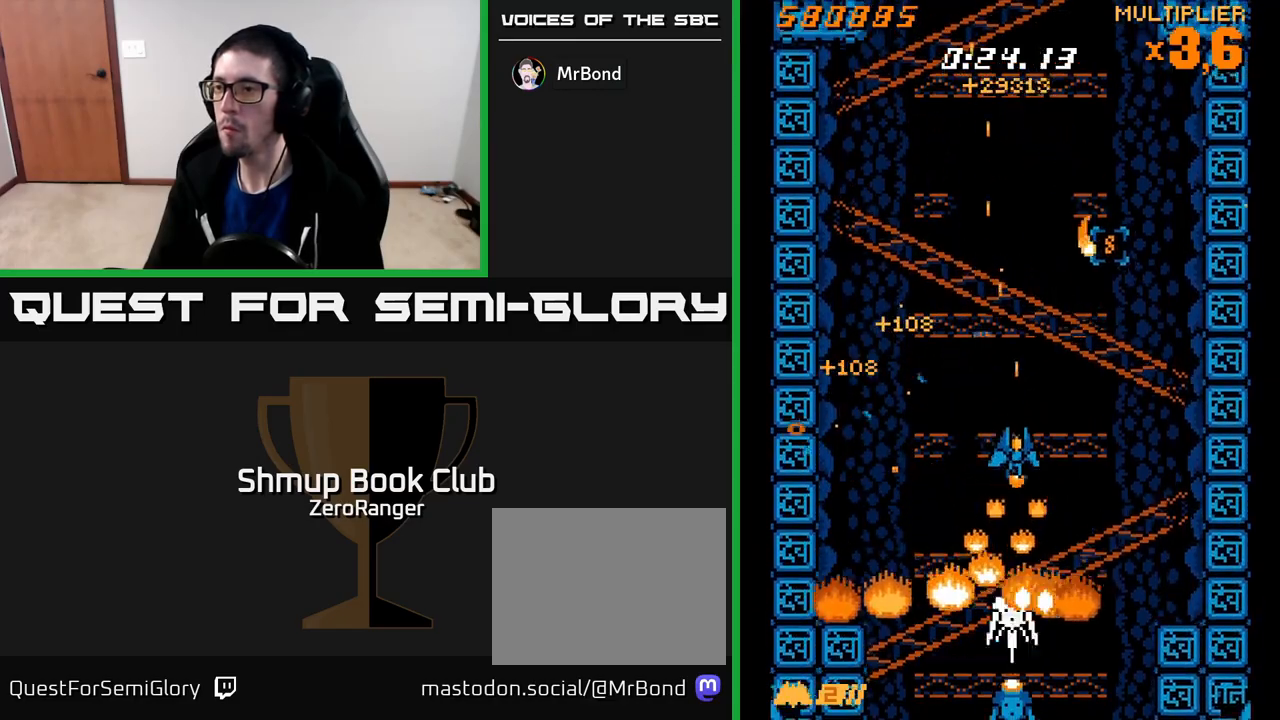
{"buttons": ["X"], "left_stick": "center", "events": [[17, "DPAD_RIGHT", "up"], [183, "DPAD_RIGHT", "down"], [217, "DPAD_RIGHT", "up"], [233, "DPAD_DOWN", "up"]]}
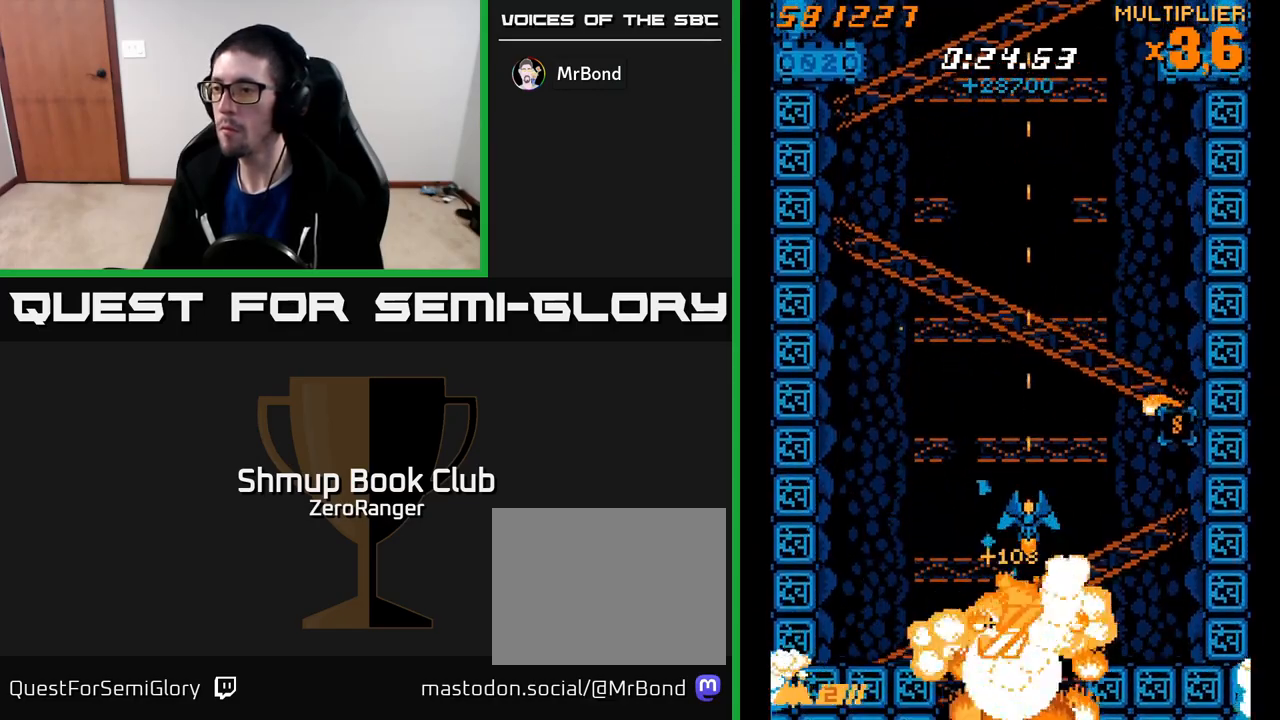
{"buttons": ["X"], "left_stick": "center", "events": [[67, "DPAD_LEFT", "down"], [133, "DPAD_LEFT", "up"], [383, "DPAD_DOWN", "down"], [500, "DPAD_DOWN", "up"]]}
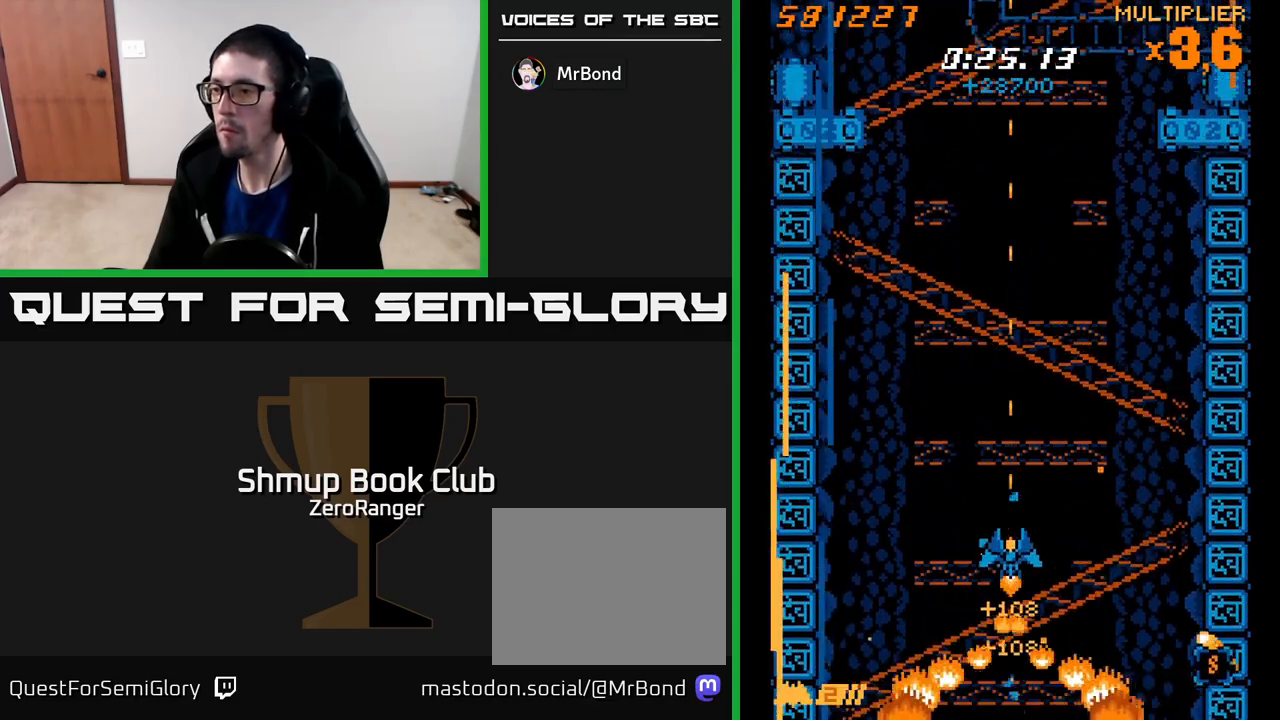
{"buttons": ["A", "X", "DPAD_UP"], "left_stick": "center", "events": [[117, "DPAD_RIGHT", "down"], [183, "DPAD_DOWN", "down"], [433, "DPAD_DOWN", "up"], [483, "A", "down"], [483, "DPAD_RIGHT", "up"], [483, "DPAD_UP", "down"]]}
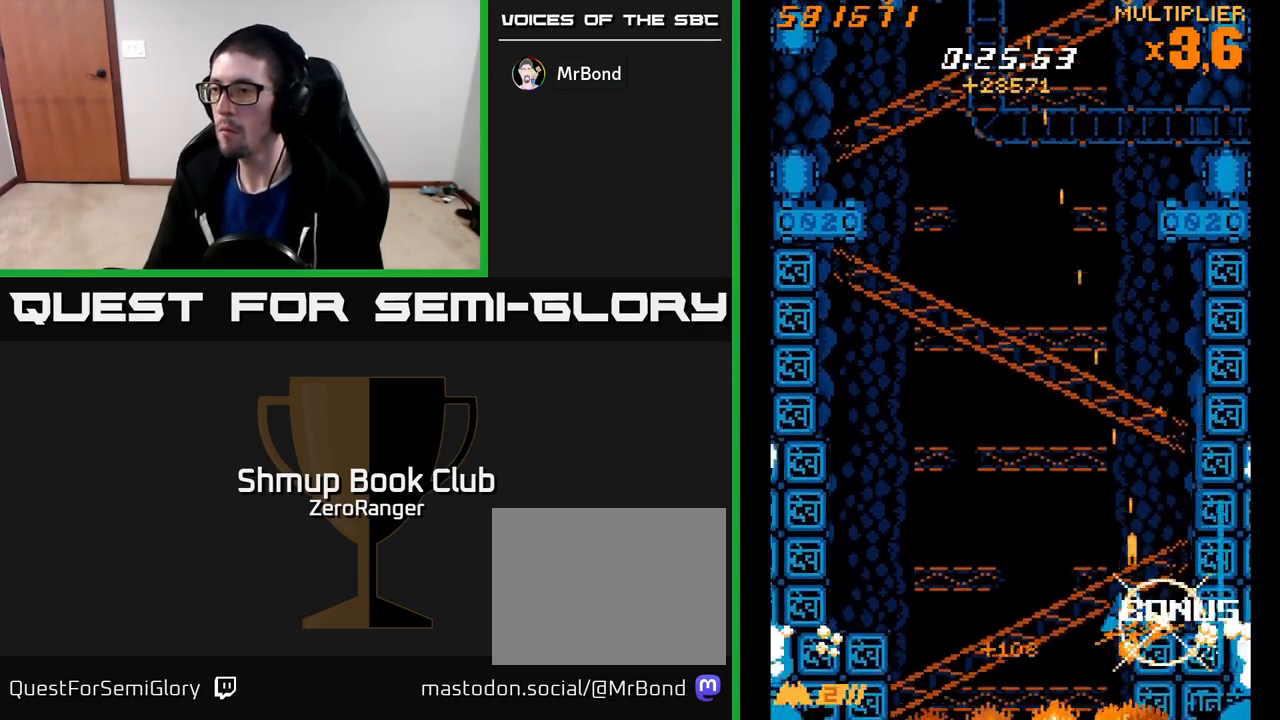
{"buttons": ["A", "DPAD_UP"], "left_stick": "center", "events": [[17, "X", "up"], [50, "DPAD_LEFT", "down"], [367, "DPAD_LEFT", "up"]]}
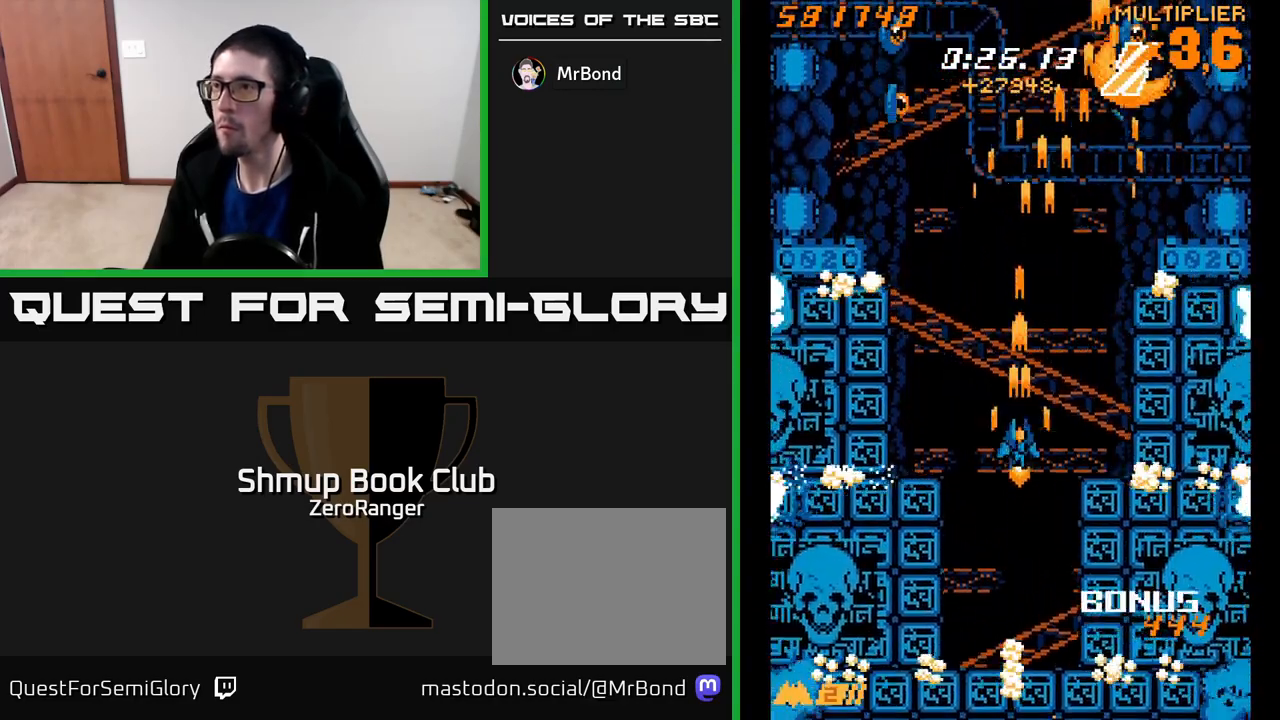
{"buttons": ["A", "DPAD_UP"], "left_stick": "center", "events": []}
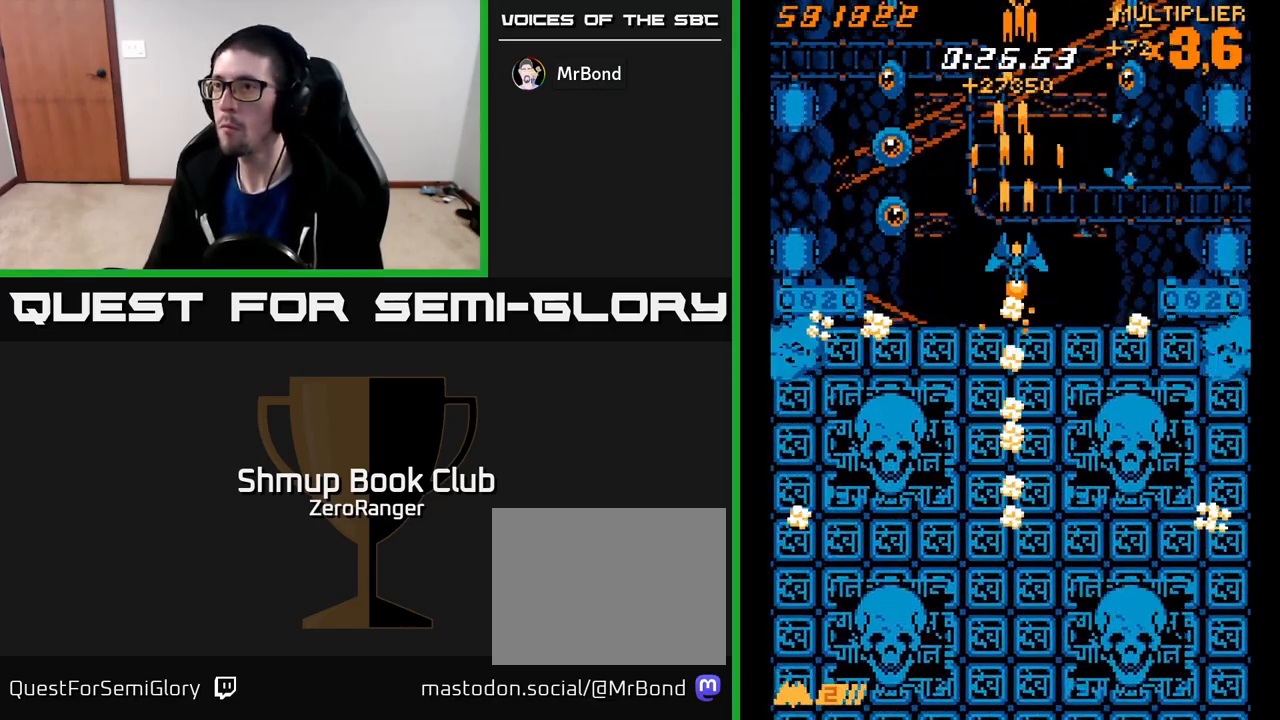
{"buttons": ["X"], "left_stick": "center", "events": [[67, "X", "down"], [83, "DPAD_LEFT", "down"], [167, "A", "up"], [250, "DPAD_LEFT", "up"], [483, "DPAD_UP", "up"]]}
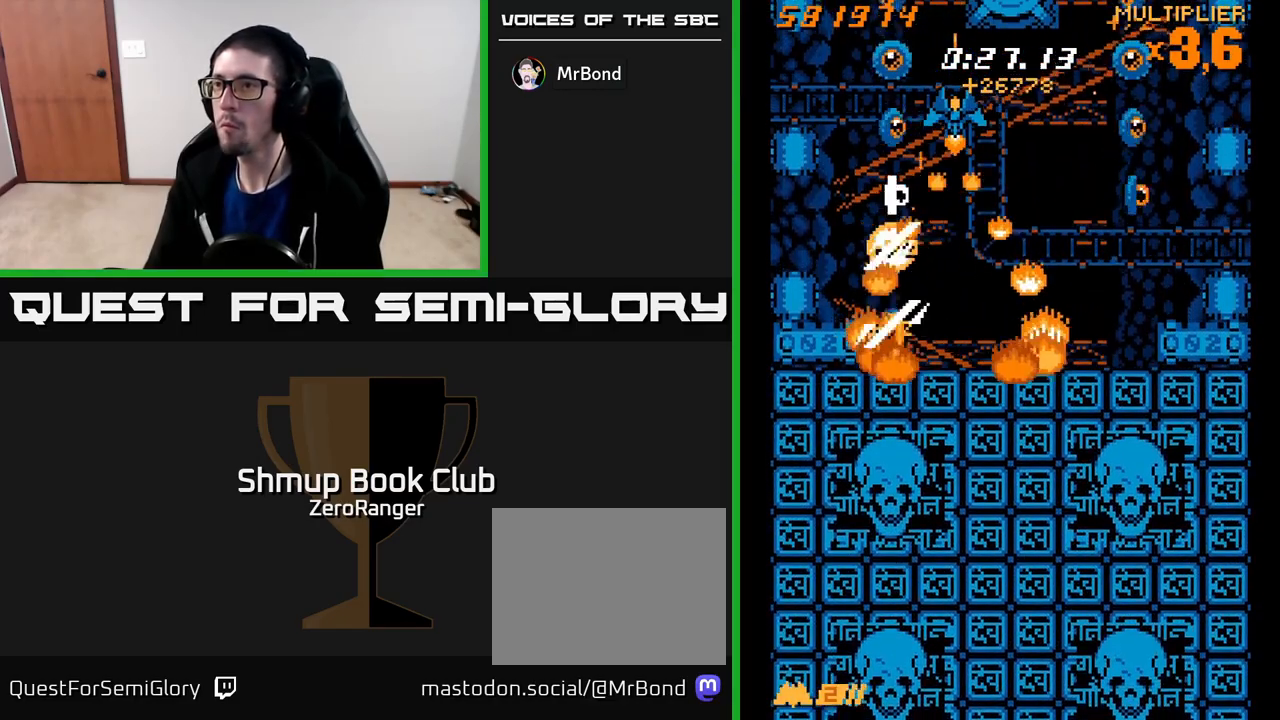
{"buttons": ["A", "X", "DPAD_DOWN"], "left_stick": "center", "events": [[100, "DPAD_LEFT", "down"], [167, "DPAD_LEFT", "up"], [267, "DPAD_DOWN", "down"], [267, "DPAD_LEFT", "down"], [317, "DPAD_LEFT", "up"], [500, "A", "down"]]}
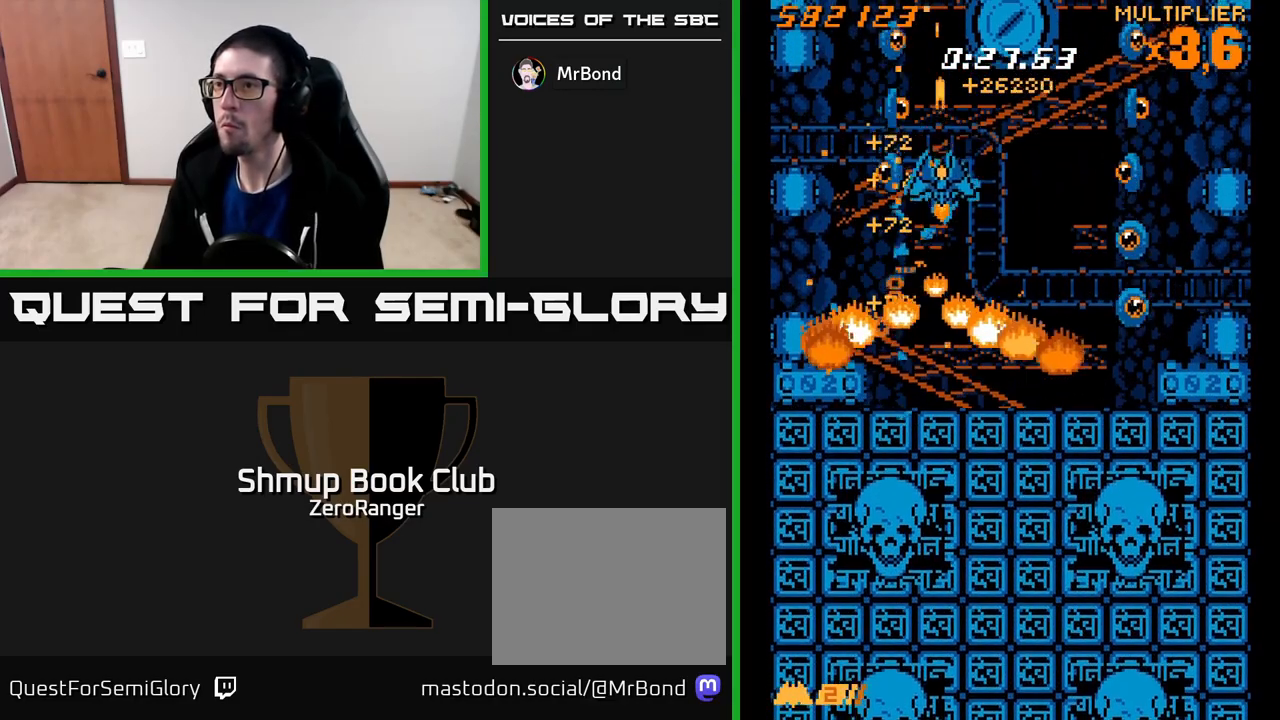
{"buttons": ["A", "DPAD_LEFT"], "left_stick": "center", "events": [[33, "DPAD_LEFT", "down"], [50, "X", "up"], [183, "DPAD_LEFT", "up"], [450, "DPAD_LEFT", "down"], [500, "DPAD_DOWN", "up"]]}
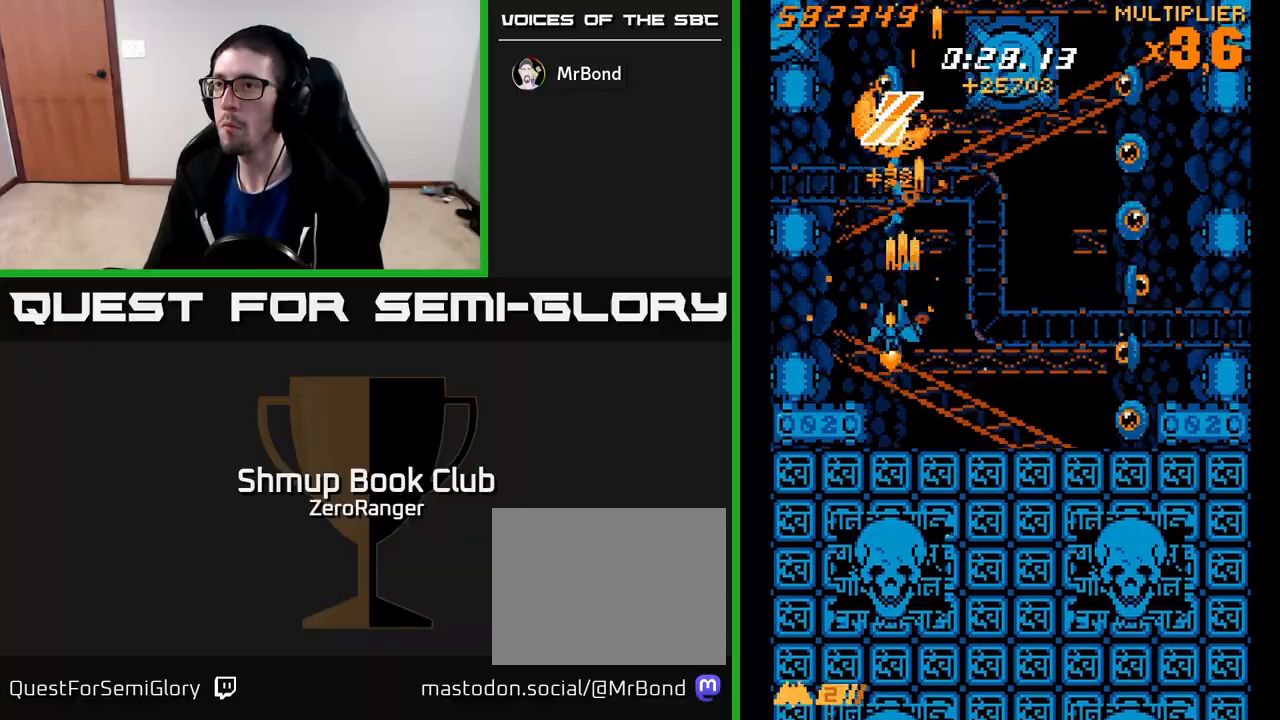
{"buttons": ["X", "DPAD_RIGHT"], "left_stick": "center", "events": [[67, "DPAD_LEFT", "up"], [183, "DPAD_RIGHT", "down"], [183, "DPAD_UP", "down"], [367, "DPAD_UP", "up"], [367, "X", "down"], [433, "A", "up"]]}
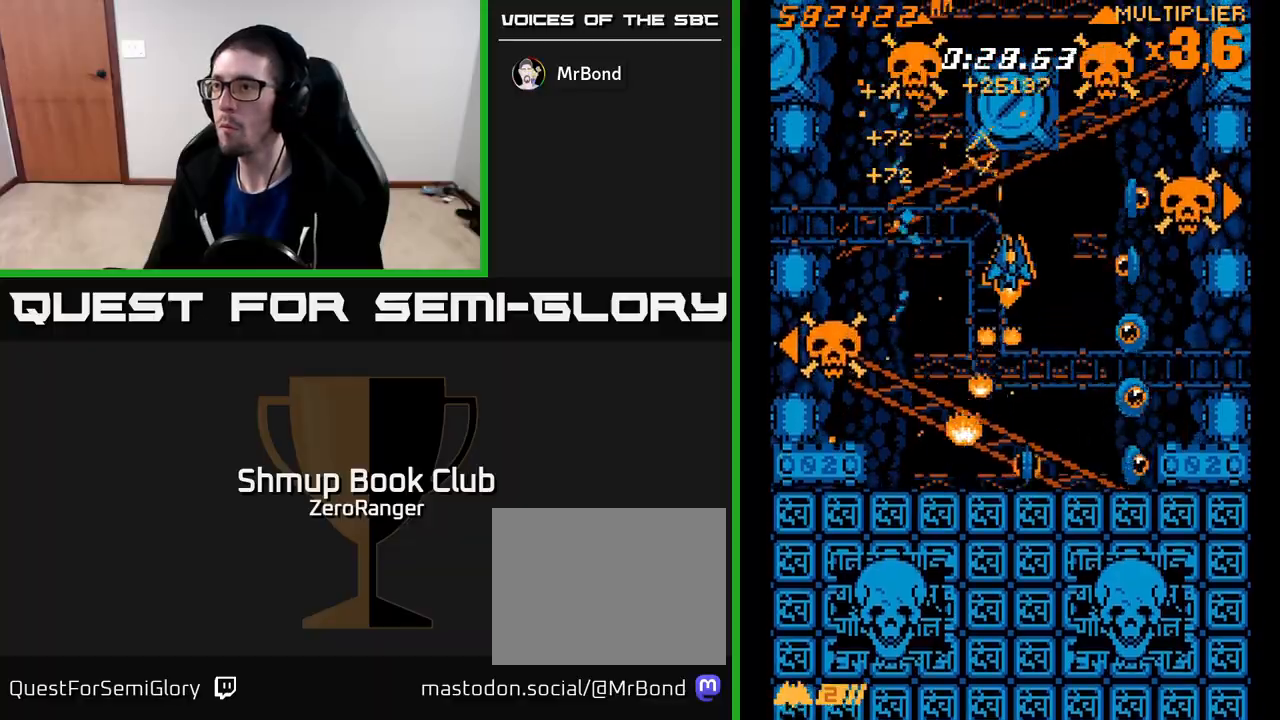
{"buttons": ["A", "X", "DPAD_DOWN"], "left_stick": "center", "events": [[167, "DPAD_UP", "down"], [267, "DPAD_UP", "up"], [367, "DPAD_DOWN", "down"], [400, "DPAD_RIGHT", "up"], [483, "A", "down"]]}
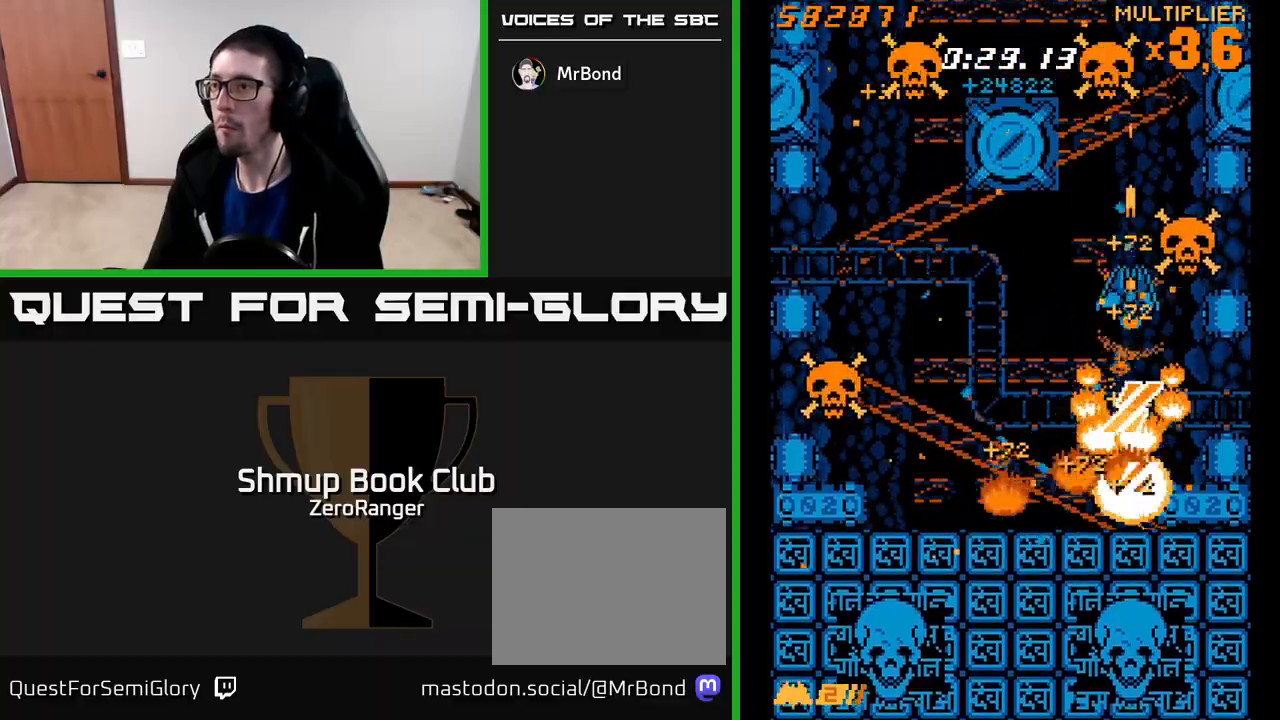
{"buttons": ["A", "DPAD_UP", "DPAD_RIGHT"], "left_stick": "center", "events": [[50, "X", "up"], [83, "DPAD_DOWN", "up"], [217, "DPAD_LEFT", "down"], [250, "DPAD_UP", "down"], [283, "DPAD_LEFT", "up"], [467, "DPAD_RIGHT", "down"]]}
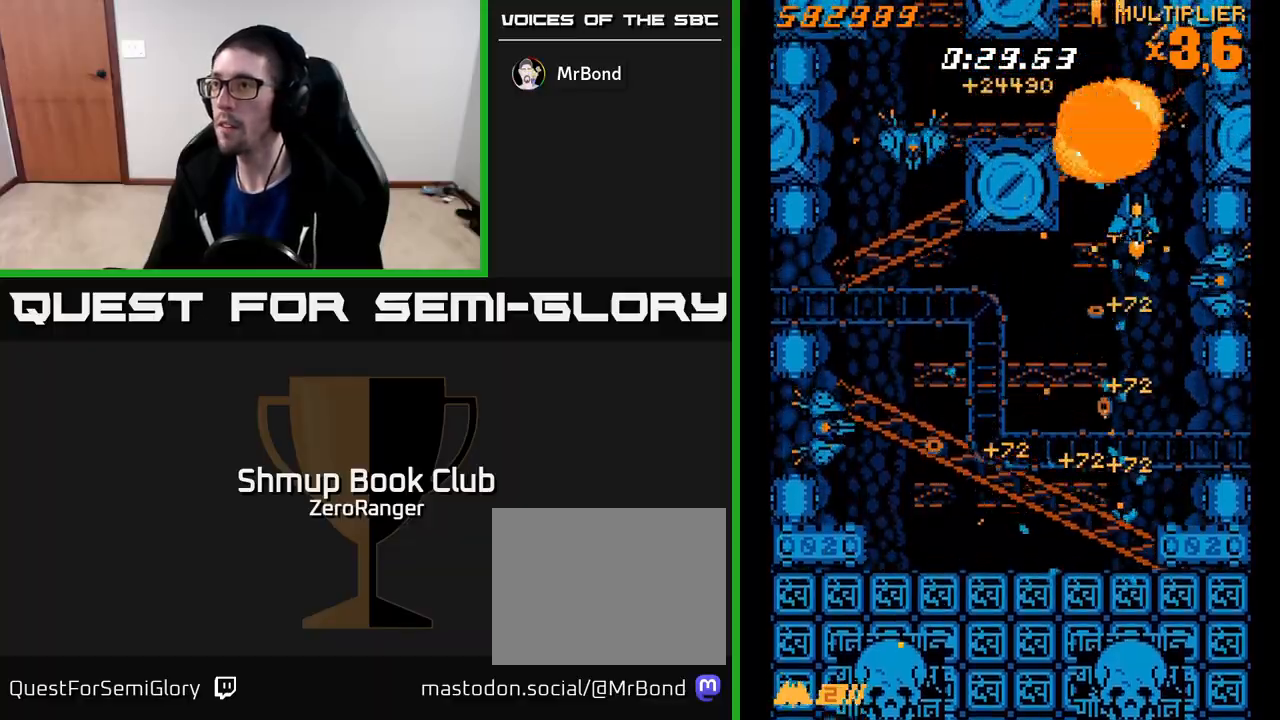
{"buttons": ["A", "X", "DPAD_UP", "DPAD_LEFT"], "left_stick": "center", "events": [[17, "DPAD_UP", "up"], [17, "X", "down"], [83, "A", "up"], [300, "DPAD_RIGHT", "up"], [400, "DPAD_LEFT", "down"], [433, "DPAD_UP", "down"], [483, "A", "down"]]}
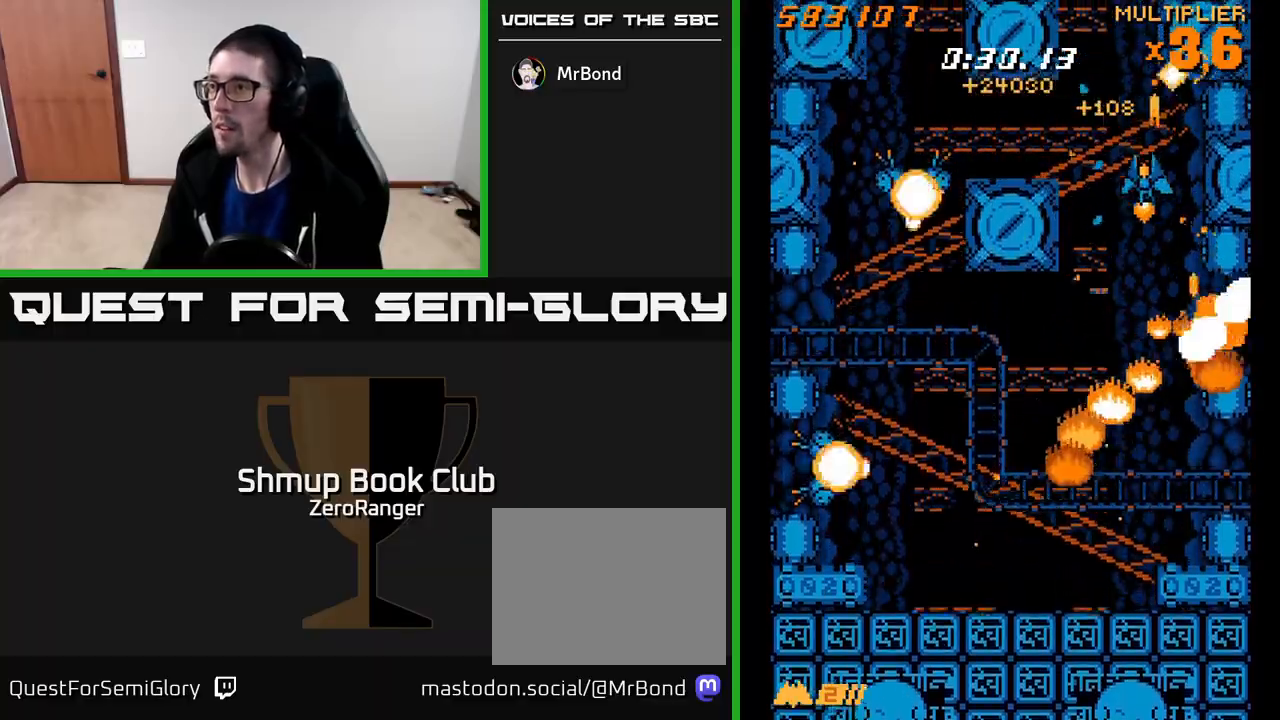
{"buttons": ["X", "DPAD_LEFT"], "left_stick": "center", "events": [[17, "X", "up"], [117, "DPAD_UP", "up"], [367, "X", "down"], [467, "A", "up"]]}
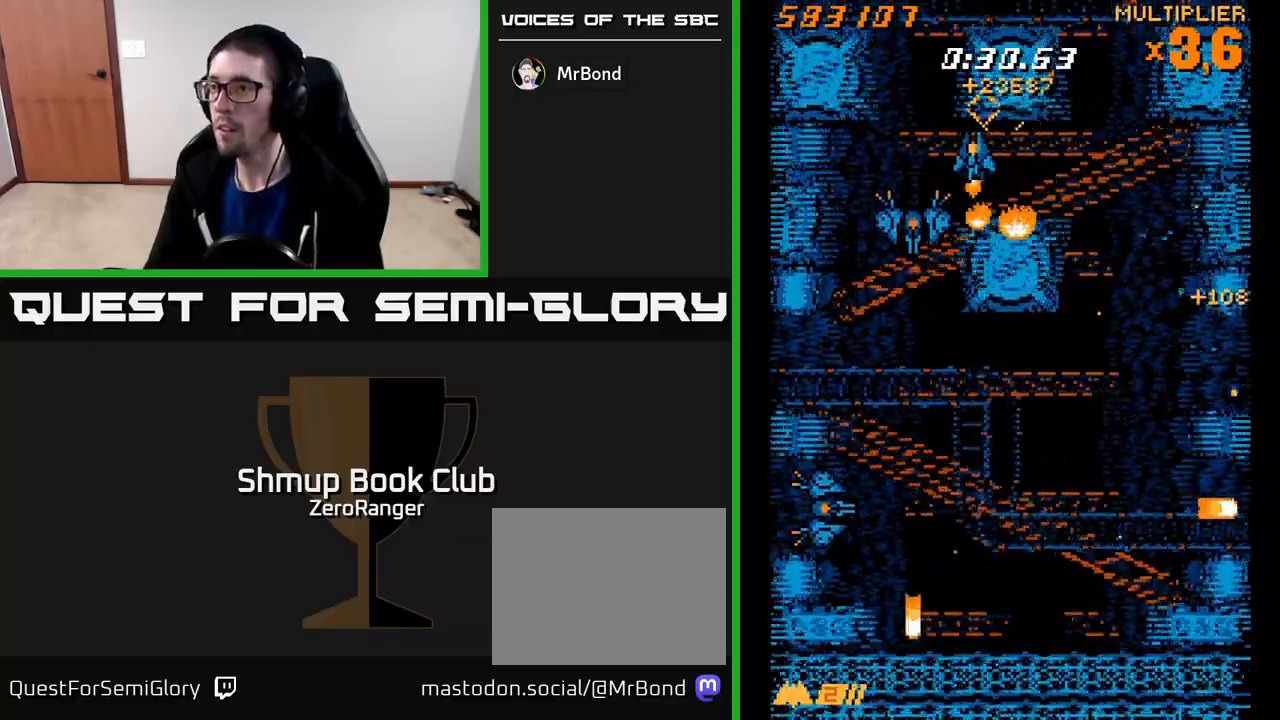
{"buttons": ["X", "DPAD_DOWN"], "left_stick": "center", "events": [[183, "DPAD_DOWN", "down"], [300, "DPAD_LEFT", "up"], [333, "DPAD_LEFT", "down"], [367, "DPAD_LEFT", "up"]]}
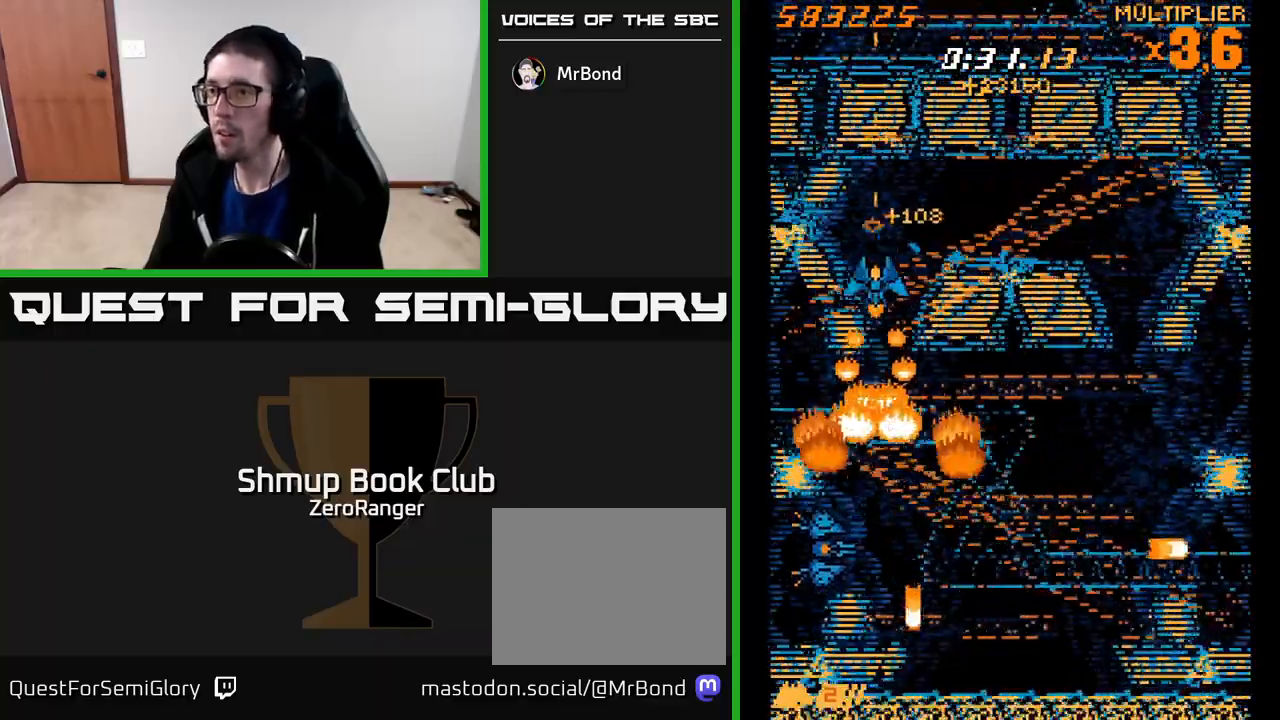
{"buttons": ["X", "DPAD_DOWN"], "left_stick": "center", "events": []}
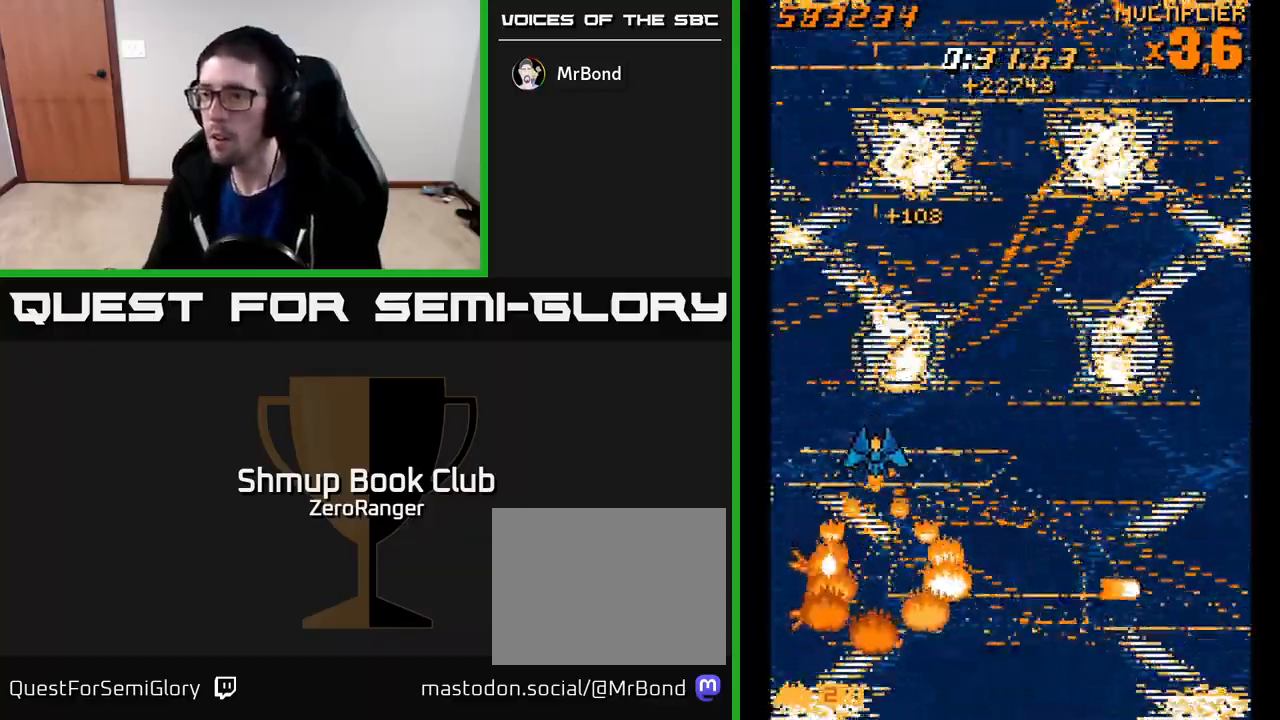
{"buttons": ["A", "DPAD_UP", "DPAD_RIGHT"], "left_stick": "center", "events": [[100, "DPAD_DOWN", "up"], [117, "DPAD_UP", "down"], [183, "A", "down"], [233, "DPAD_RIGHT", "down"], [267, "DPAD_RIGHT", "up"], [267, "X", "up"], [283, "DPAD_RIGHT", "down"]]}
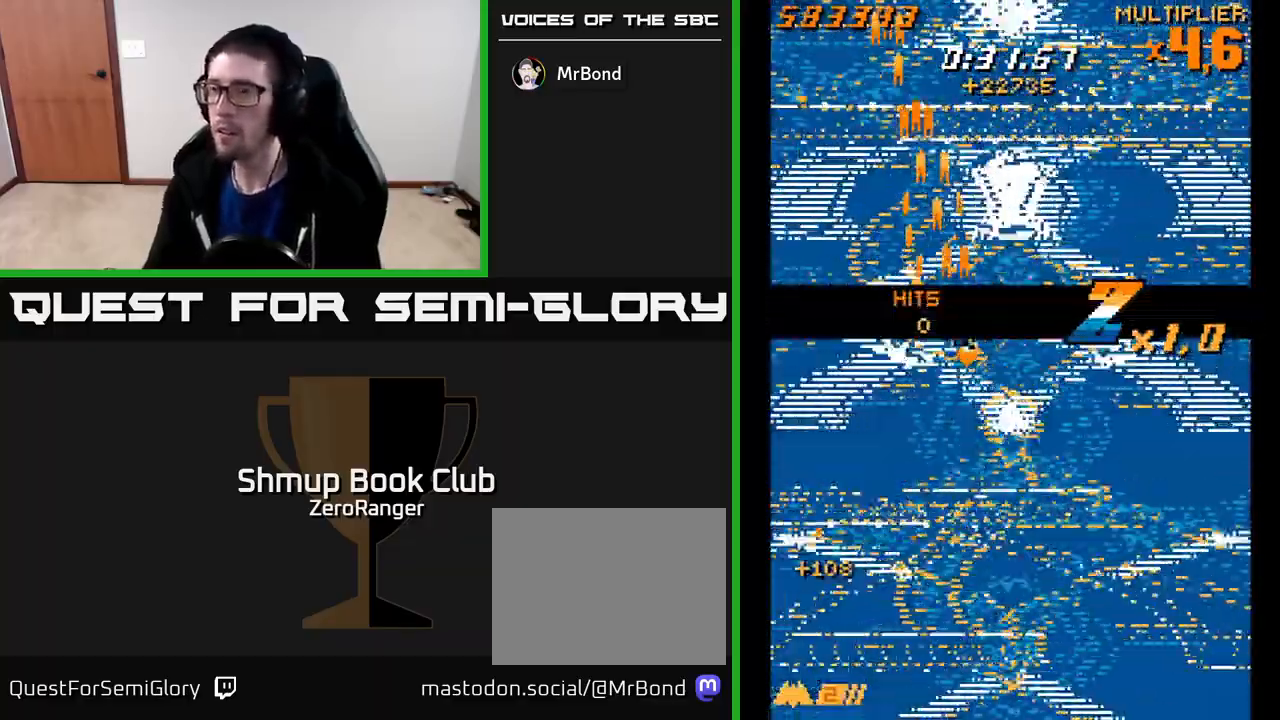
{"buttons": ["A", "DPAD_DOWN"], "left_stick": "center", "events": [[67, "DPAD_UP", "up"], [150, "DPAD_DOWN", "down"], [233, "DPAD_RIGHT", "up"]]}
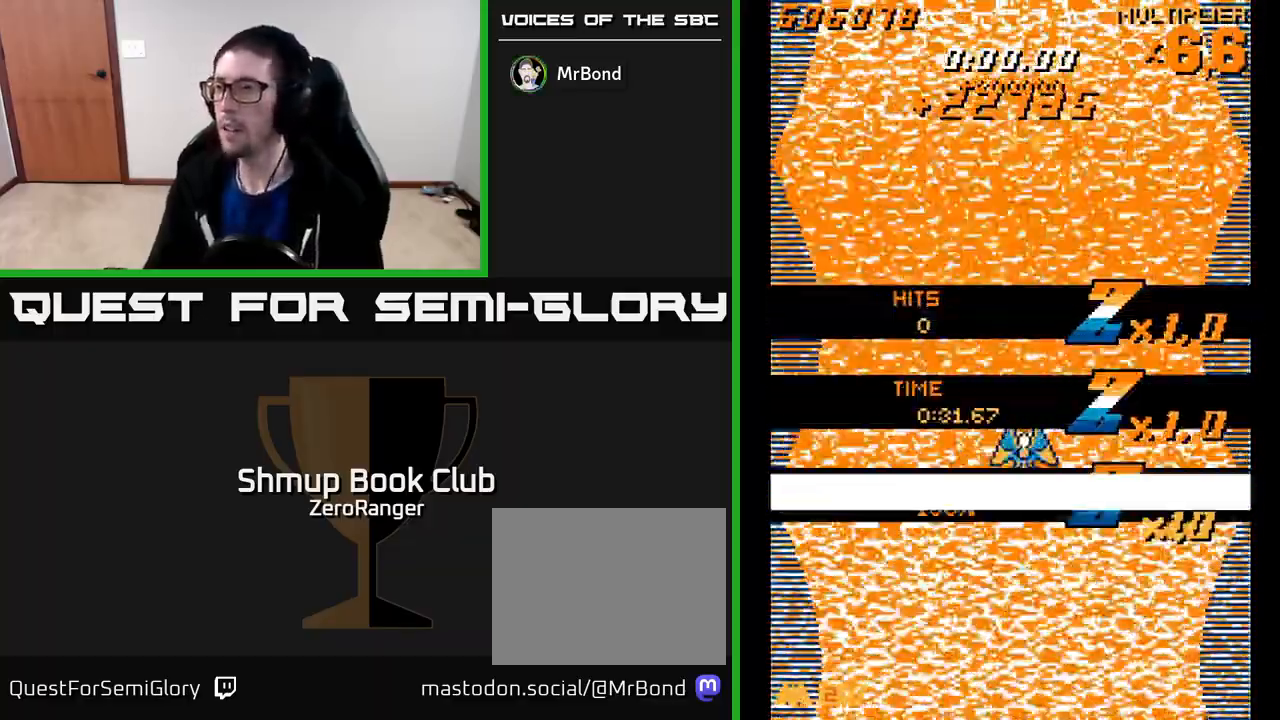
{"buttons": ["A"], "left_stick": "center", "events": [[233, "DPAD_RIGHT", "down"], [483, "DPAD_RIGHT", "up"], [500, "DPAD_DOWN", "up"]]}
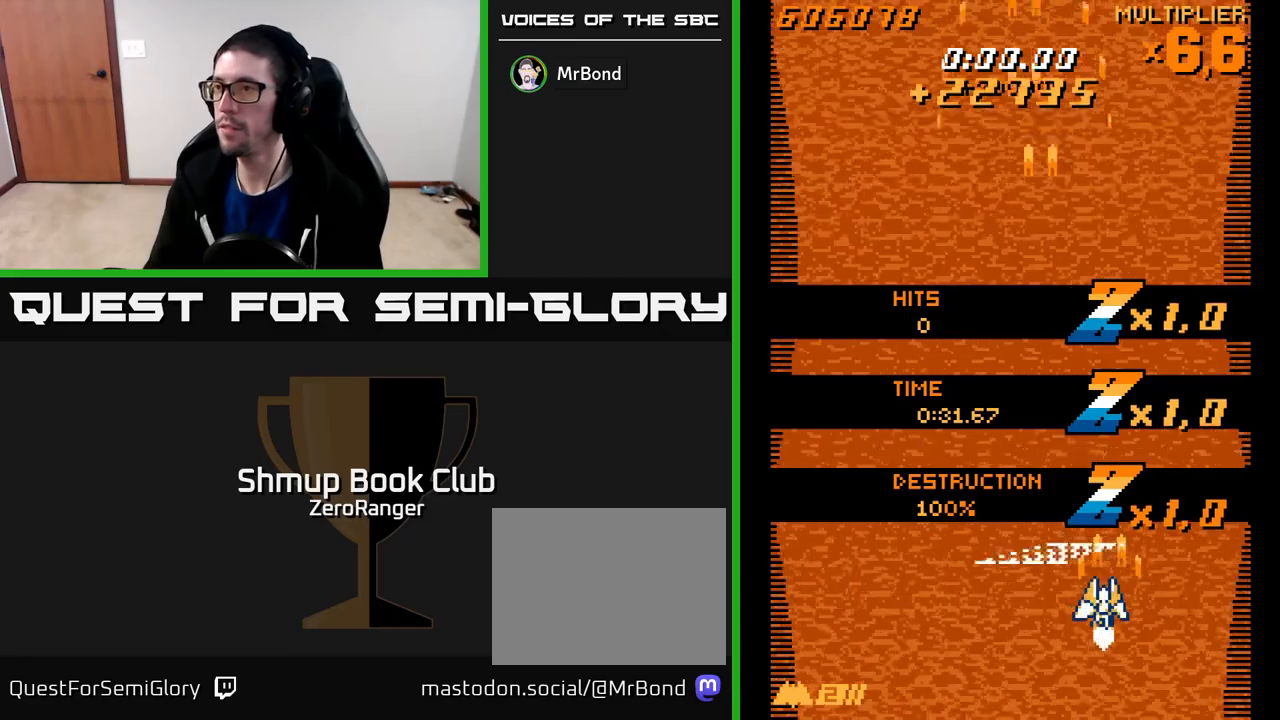
{"buttons": ["A"], "left_stick": "center", "events": [[33, "DPAD_LEFT", "down"], [217, "DPAD_UP", "down"], [267, "DPAD_LEFT", "up"], [433, "DPAD_UP", "up"]]}
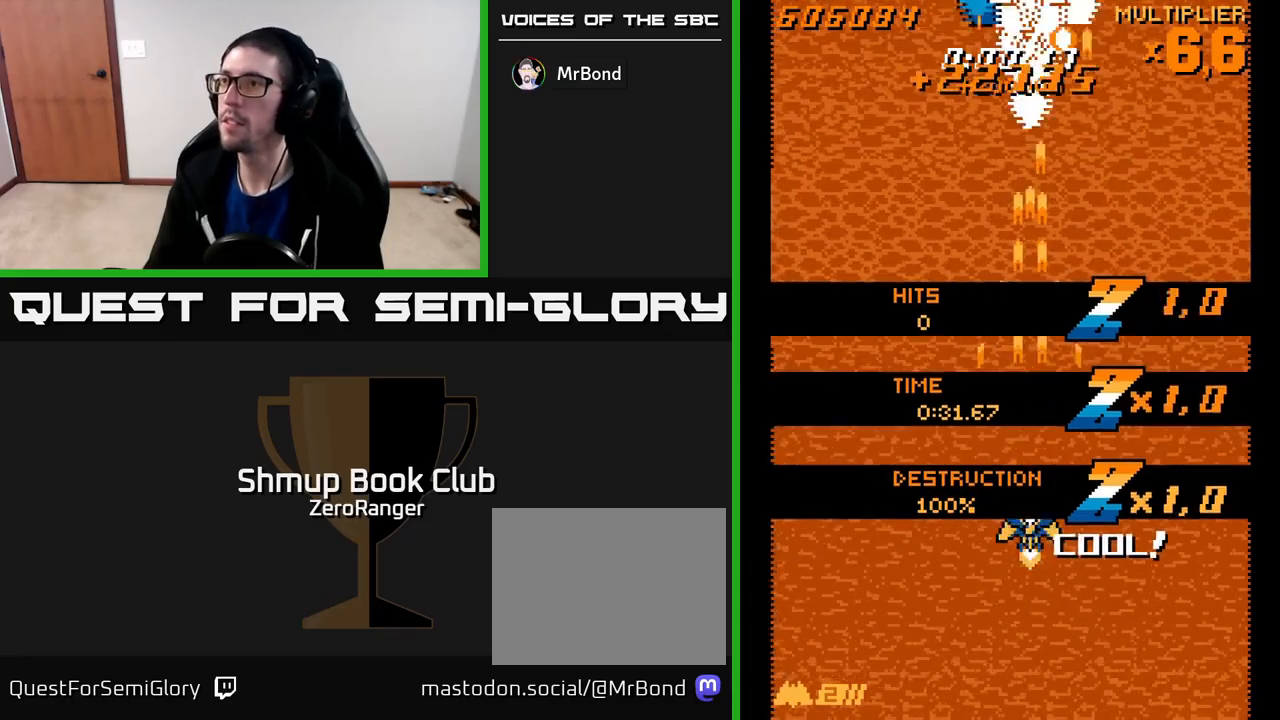
{"buttons": ["A"], "left_stick": "center", "events": []}
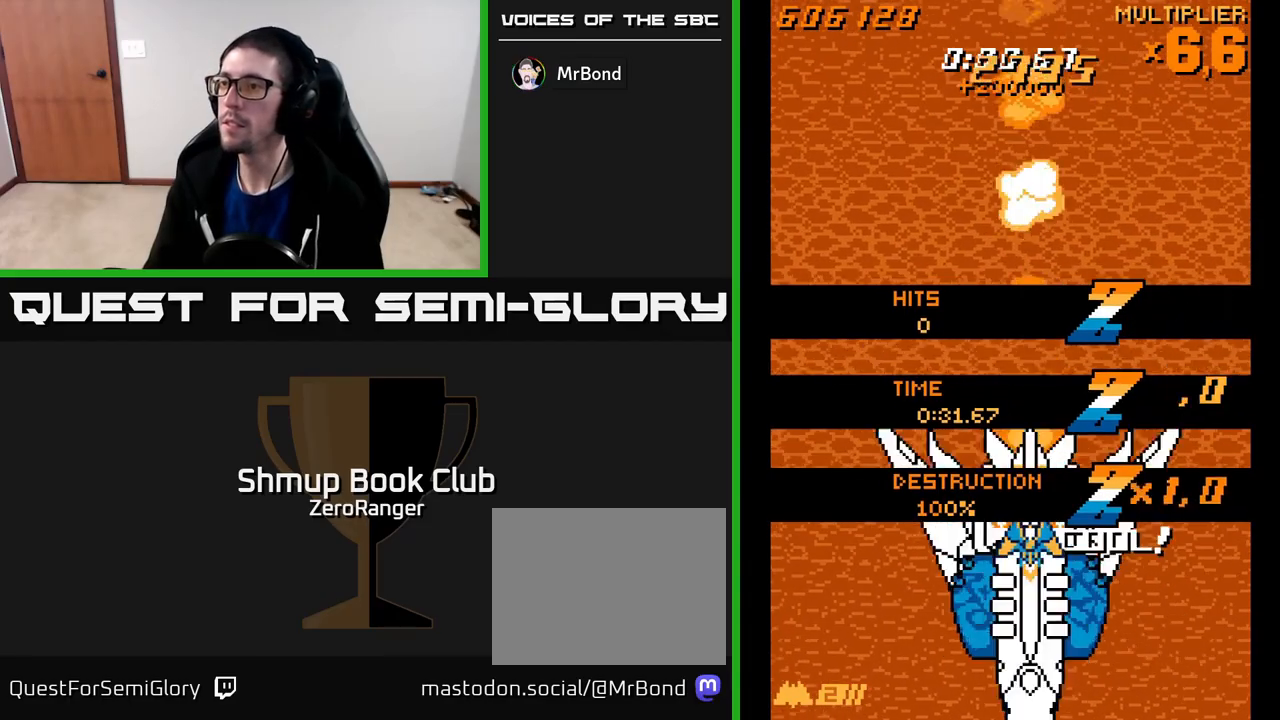
{"buttons": ["X", "DPAD_UP"], "left_stick": "center", "events": [[17, "DPAD_DOWN", "down"], [150, "X", "down"], [200, "A", "up"], [333, "DPAD_DOWN", "up"], [367, "DPAD_LEFT", "down"], [400, "DPAD_UP", "down"], [500, "DPAD_LEFT", "up"]]}
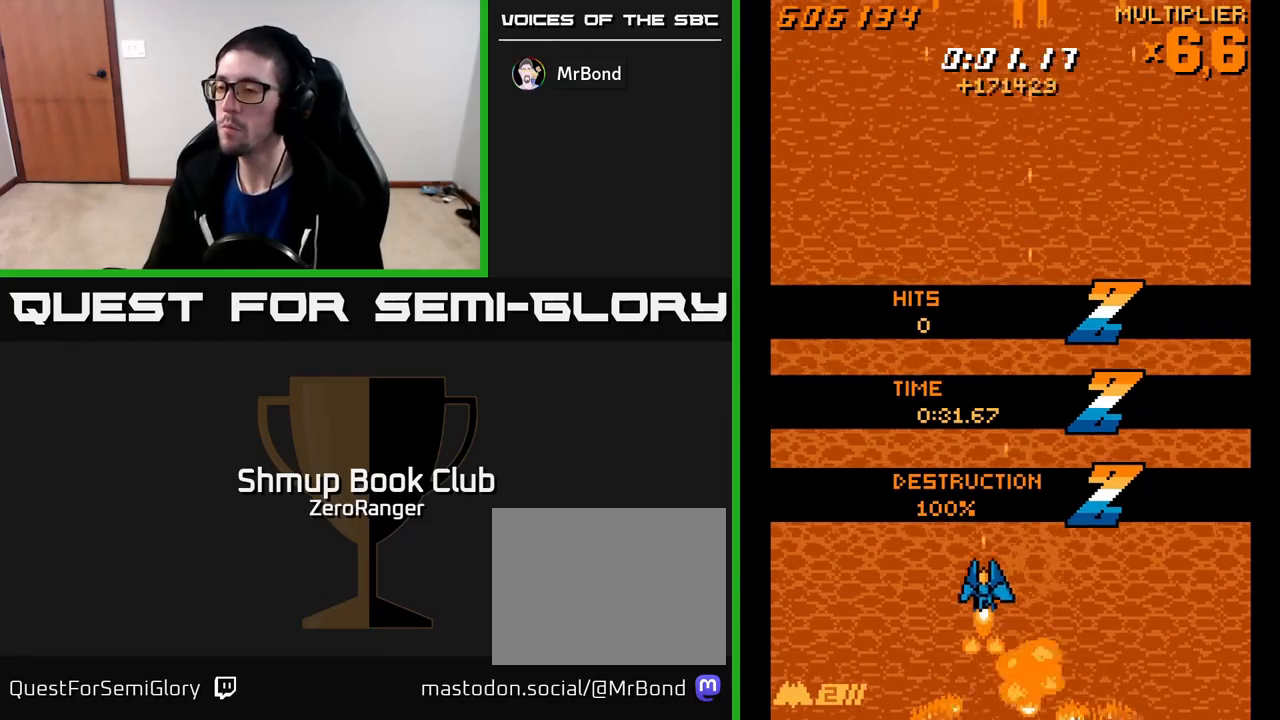
{"buttons": ["X", "DPAD_UP", "DPAD_LEFT"], "left_stick": "center", "events": [[67, "DPAD_UP", "up"], [117, "DPAD_RIGHT", "down"], [133, "DPAD_DOWN", "down"], [133, "DPAD_RIGHT", "up"], [367, "DPAD_DOWN", "up"], [417, "DPAD_LEFT", "down"], [500, "DPAD_UP", "down"]]}
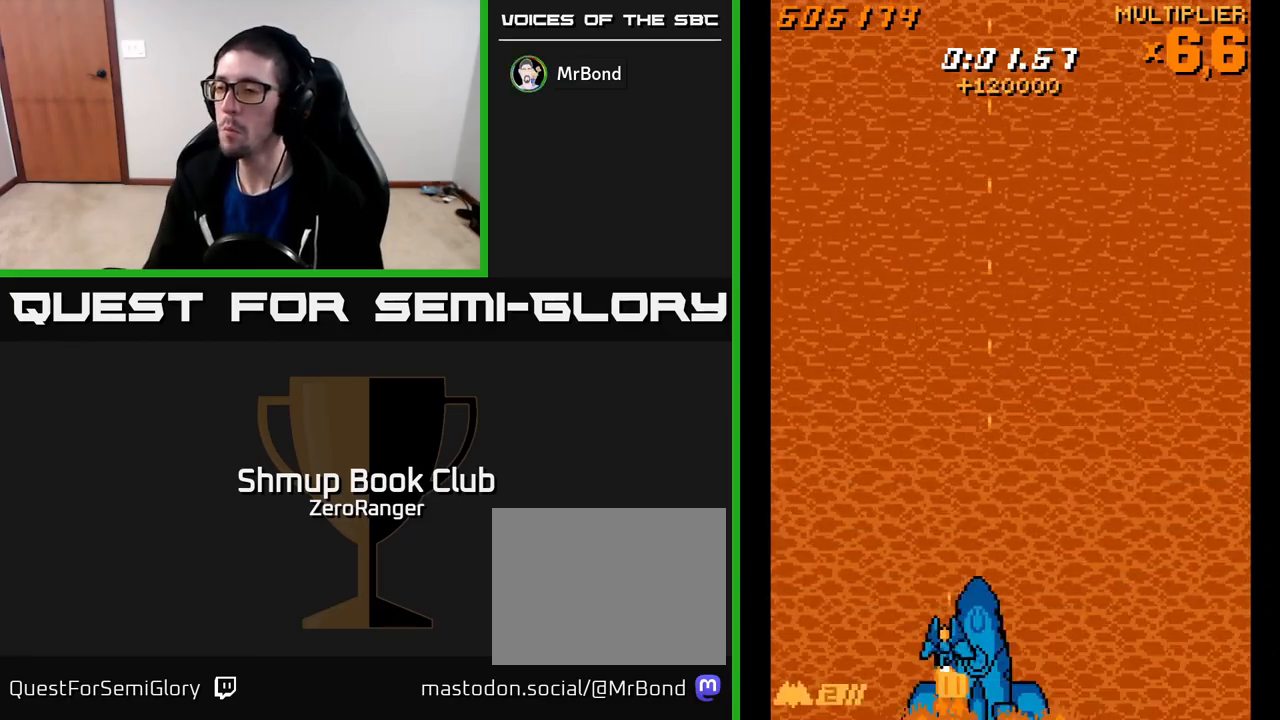
{"buttons": ["X", "DPAD_UP"], "left_stick": "center", "events": [[67, "DPAD_LEFT", "up"], [67, "DPAD_UP", "up"], [317, "DPAD_UP", "down"], [333, "DPAD_LEFT", "down"], [500, "DPAD_LEFT", "up"]]}
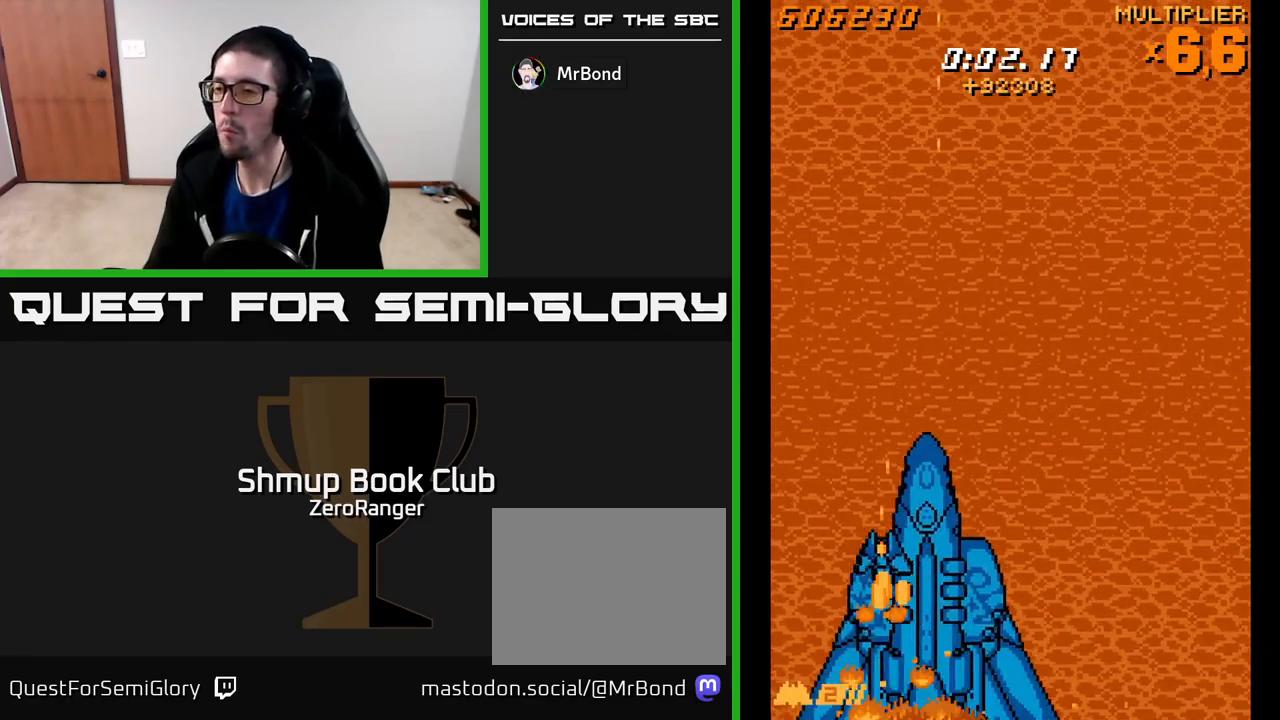
{"buttons": ["X", "DPAD_UP"], "left_stick": "center", "events": [[50, "DPAD_LEFT", "down"], [183, "DPAD_LEFT", "up"], [233, "DPAD_UP", "up"], [283, "DPAD_UP", "down"], [317, "DPAD_LEFT", "down"], [500, "DPAD_LEFT", "up"]]}
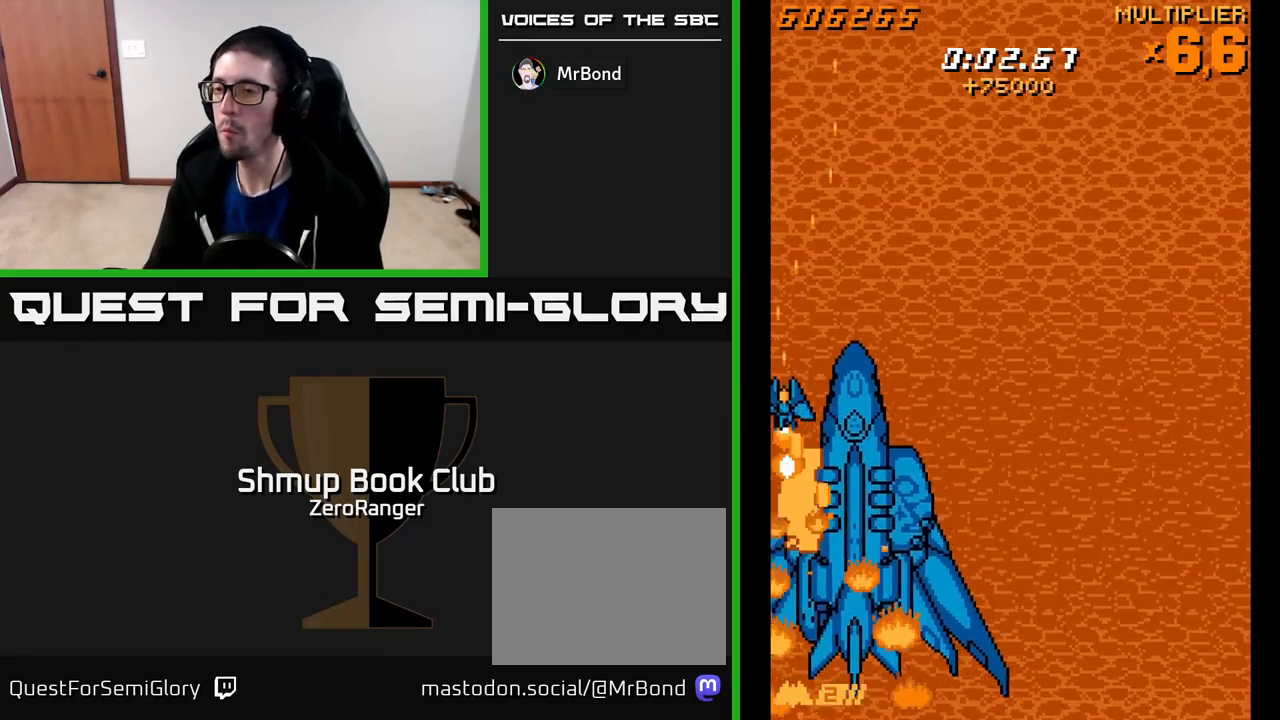
{"buttons": ["X"], "left_stick": "center", "events": [[50, "DPAD_RIGHT", "down"], [117, "DPAD_UP", "up"], [250, "DPAD_DOWN", "down"], [300, "DPAD_RIGHT", "up"], [433, "DPAD_DOWN", "up"]]}